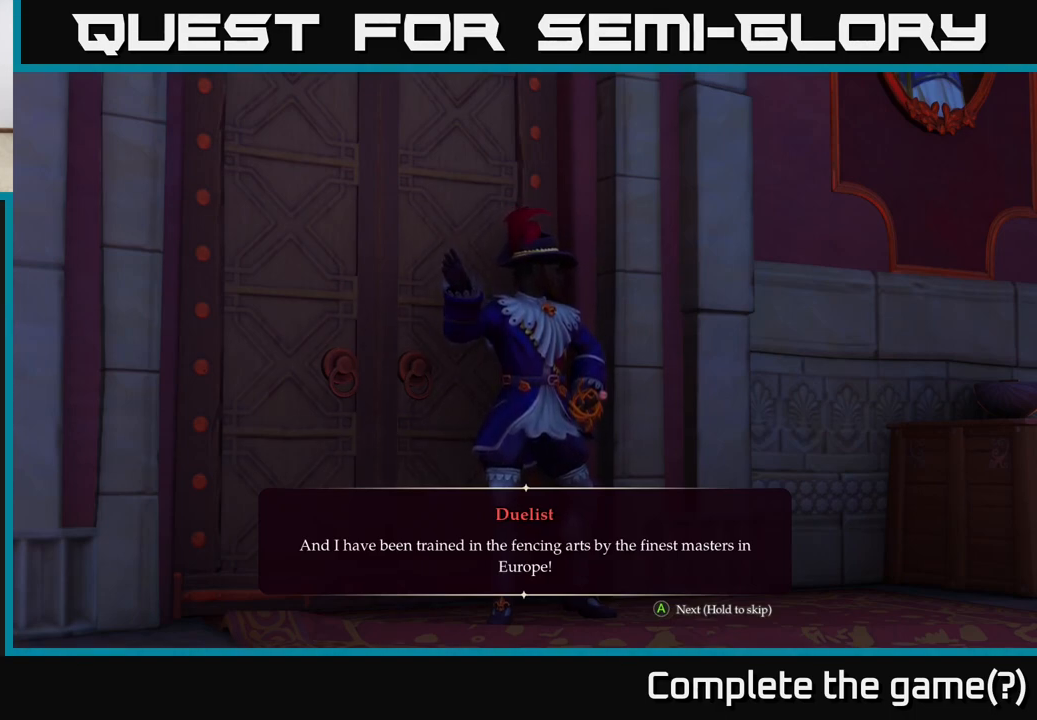
Gameplay with a controller (Xbox layout); each line is a JSON object with the inputs held at the frame after it. "events" lists button and stick changes between this image and that frame as [ms after this image, input, new state], when the widget could be followed in between.
{"buttons": [], "left_stick": "center", "right_stick": "center", "events": [[150, "A", "down"], [250, "A", "up"]]}
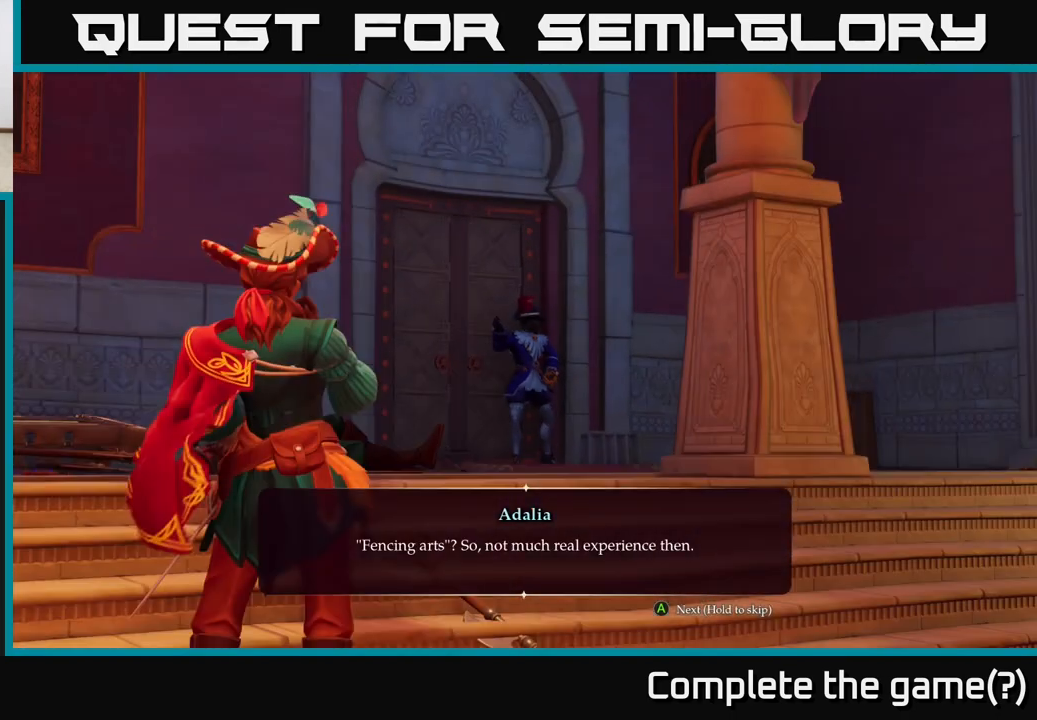
{"buttons": [], "left_stick": "center", "right_stick": "center", "events": []}
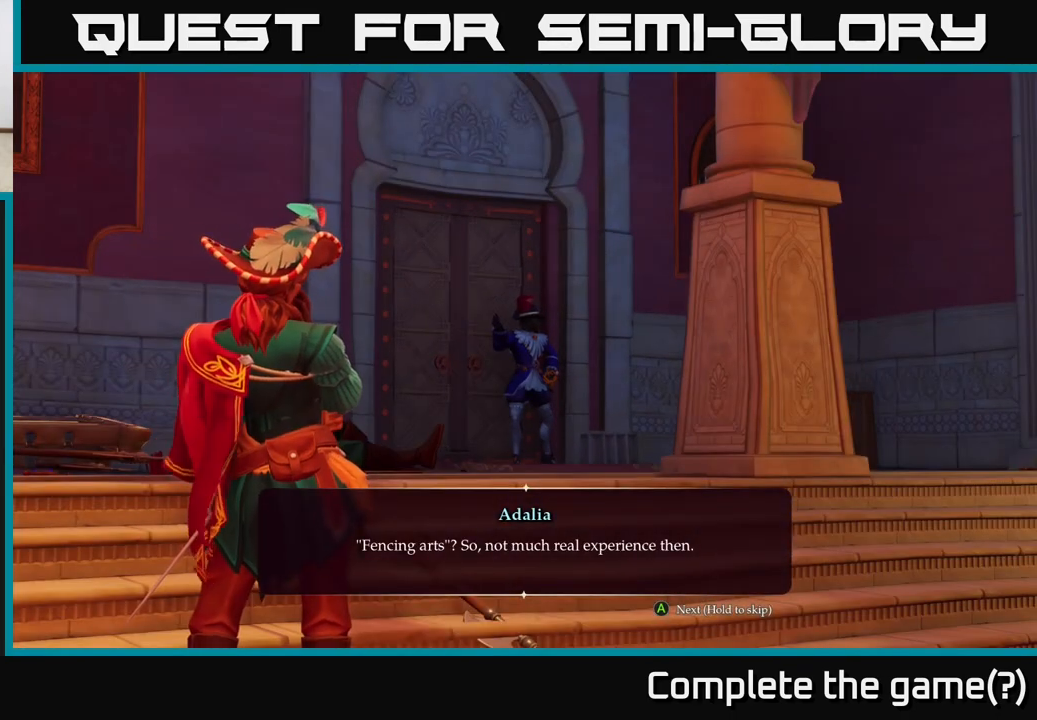
{"buttons": [], "left_stick": "center", "right_stick": "center", "events": []}
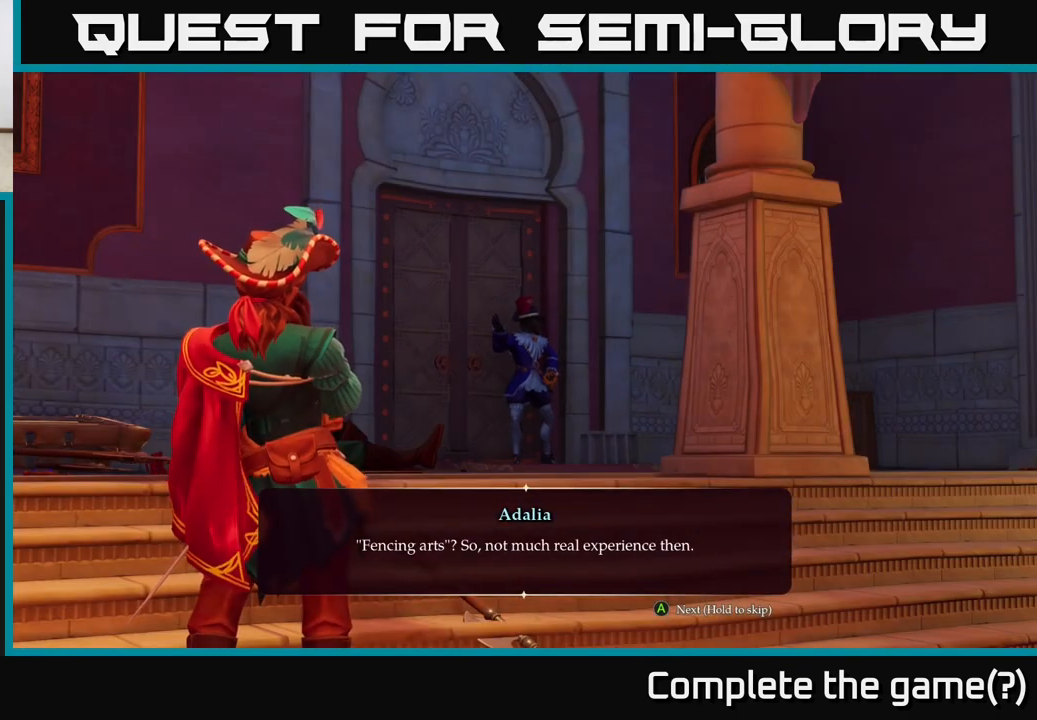
{"buttons": [], "left_stick": "center", "right_stick": "center", "events": []}
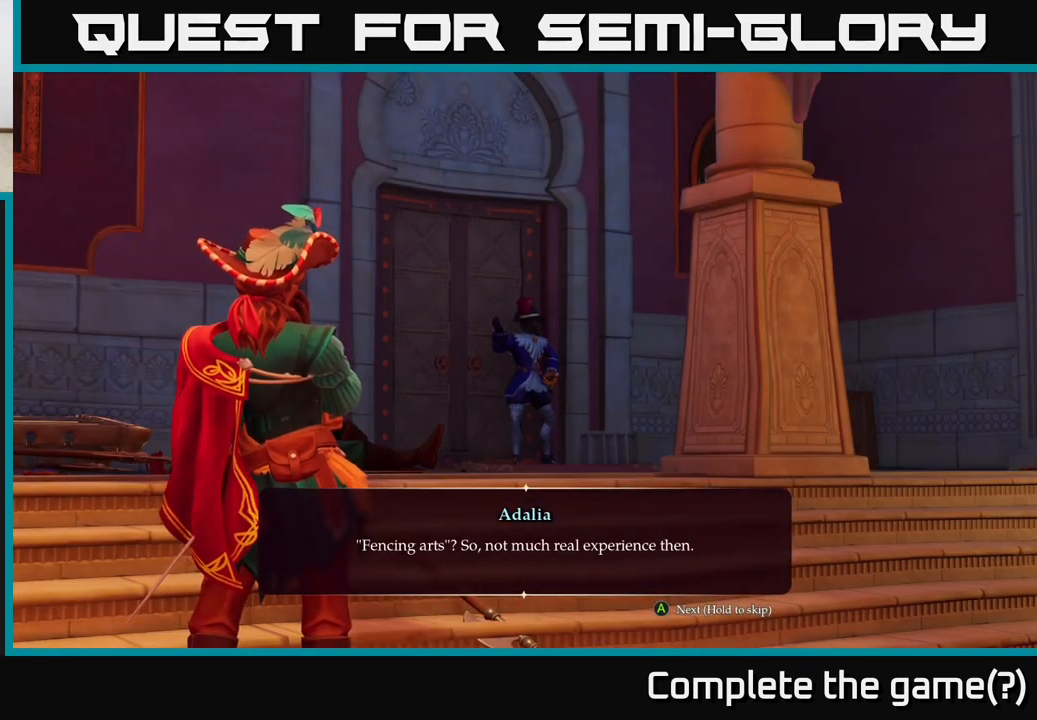
{"buttons": [], "left_stick": "center", "right_stick": "center", "events": []}
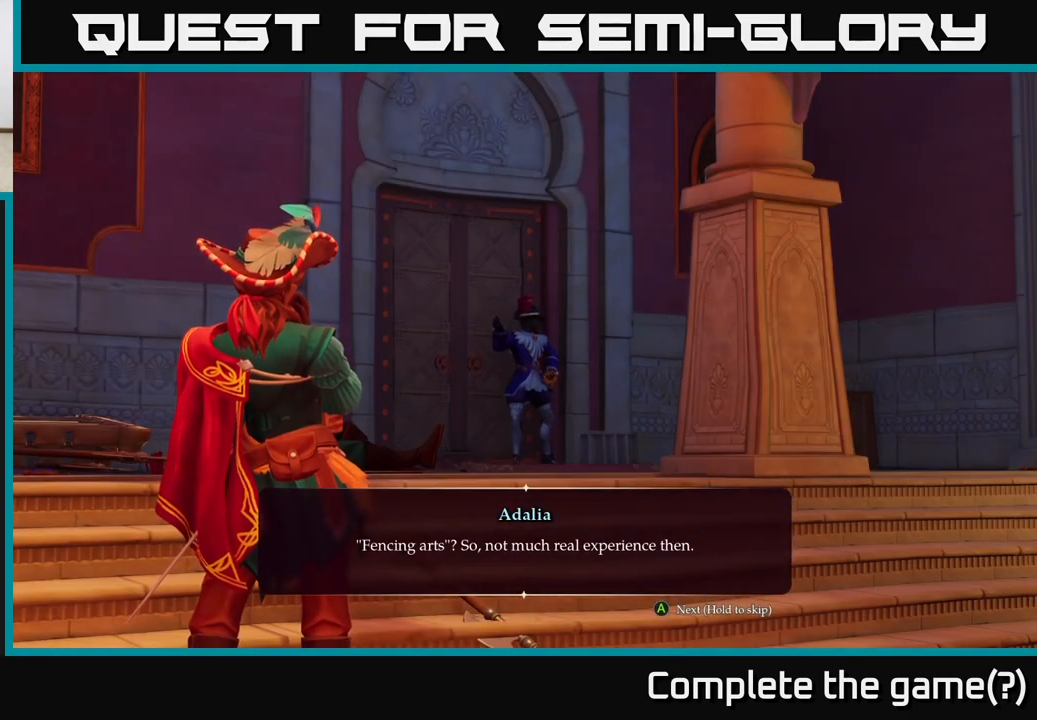
{"buttons": [], "left_stick": "center", "right_stick": "center", "events": []}
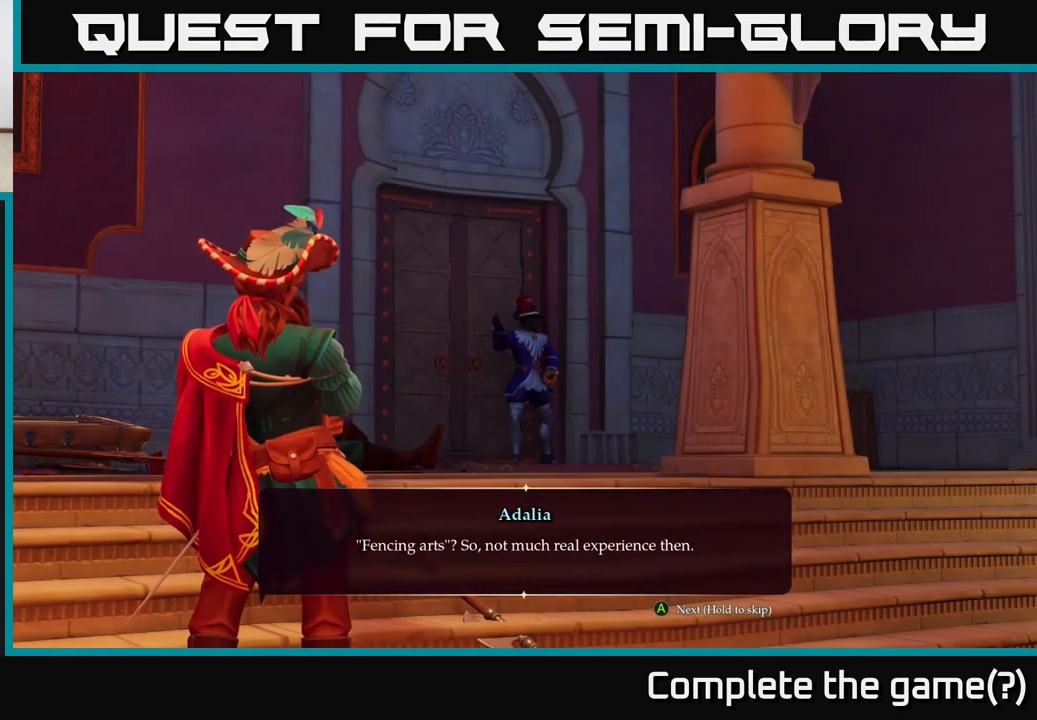
{"buttons": [], "left_stick": "center", "right_stick": "center", "events": []}
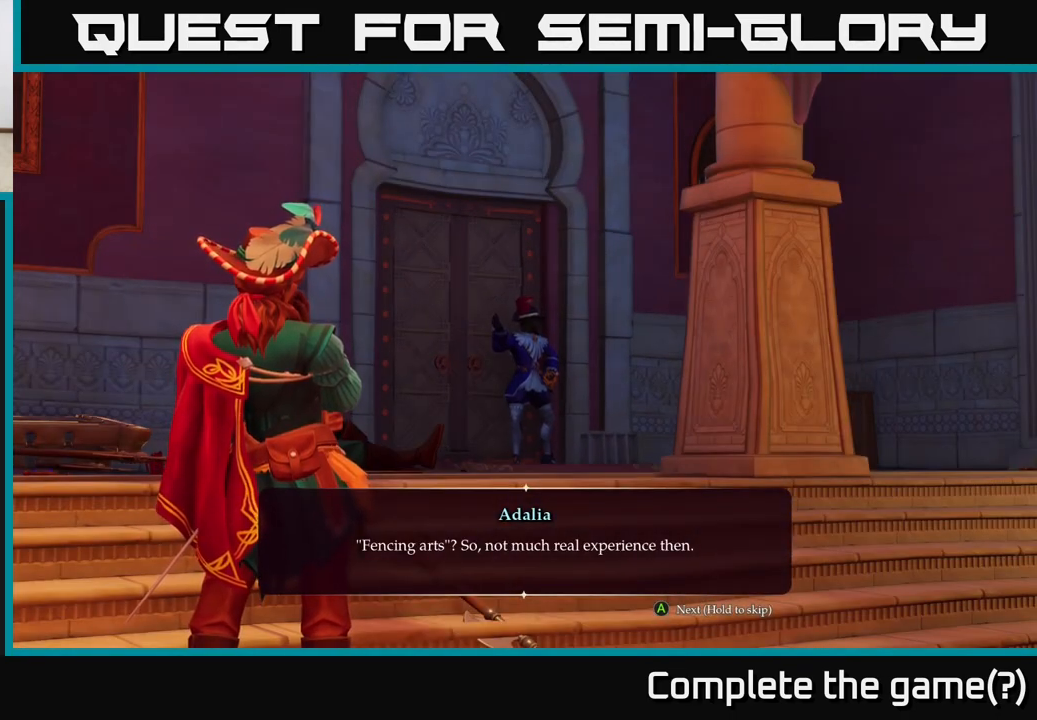
{"buttons": [], "left_stick": "center", "right_stick": "center", "events": []}
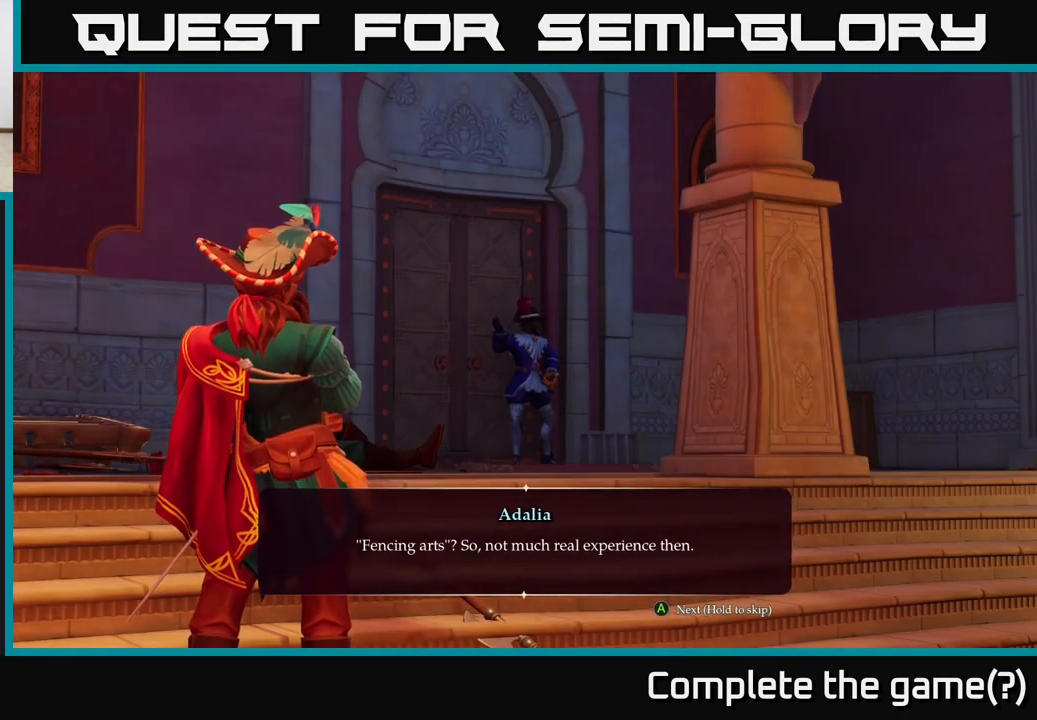
{"buttons": [], "left_stick": "center", "right_stick": "center", "events": []}
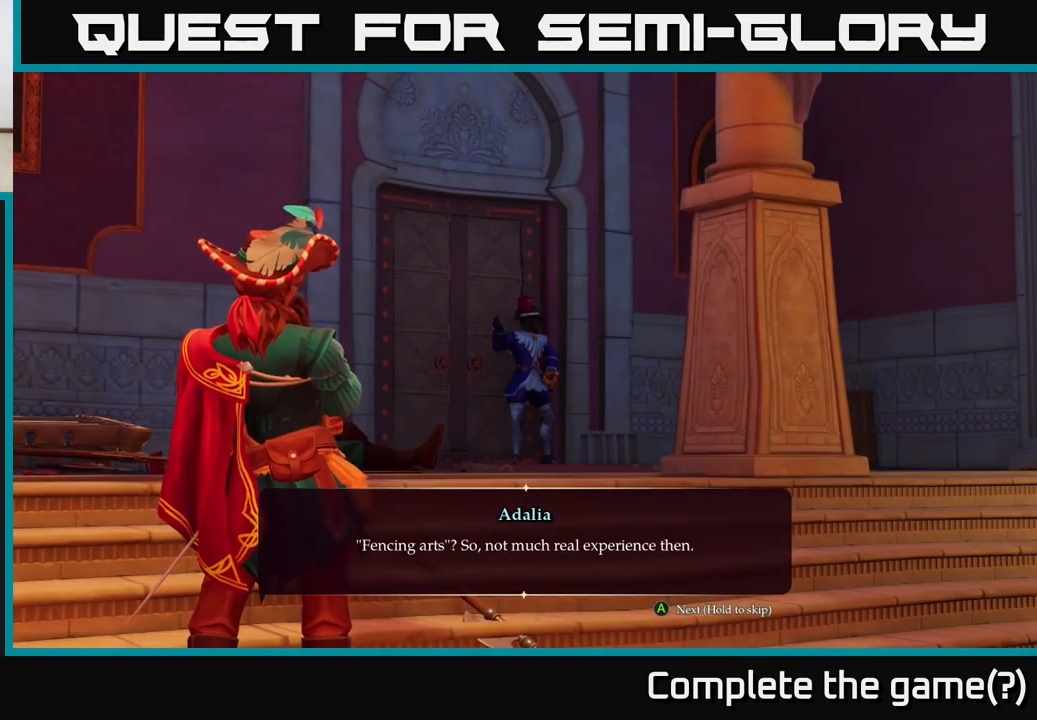
{"buttons": [], "left_stick": "center", "right_stick": "center", "events": []}
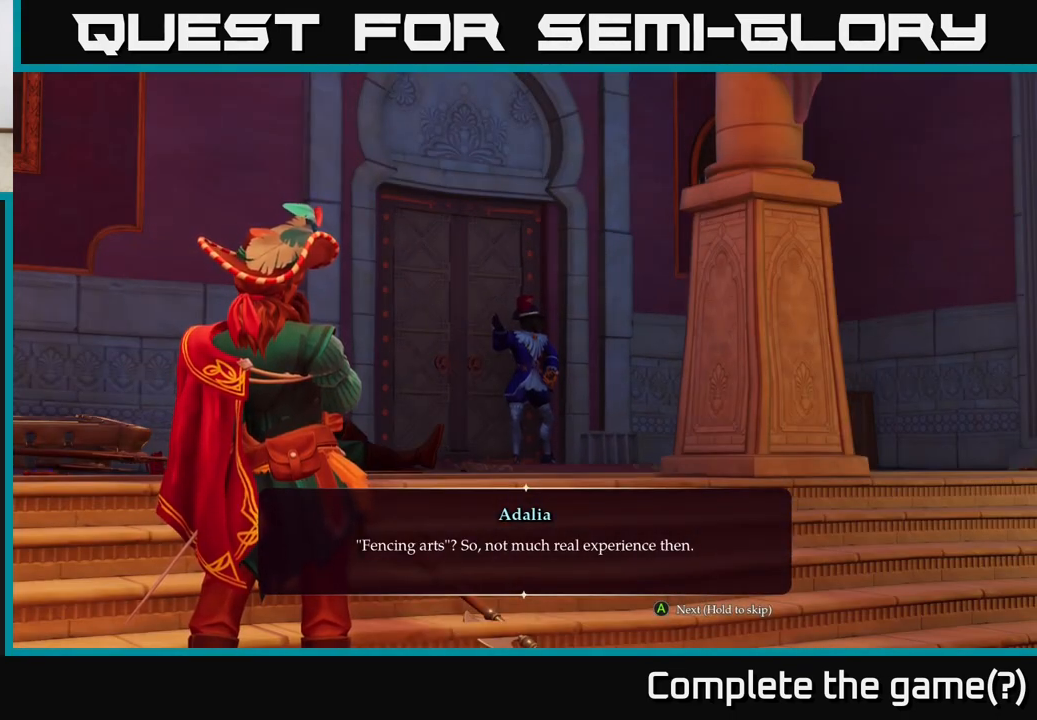
{"buttons": [], "left_stick": "center", "right_stick": "center", "events": []}
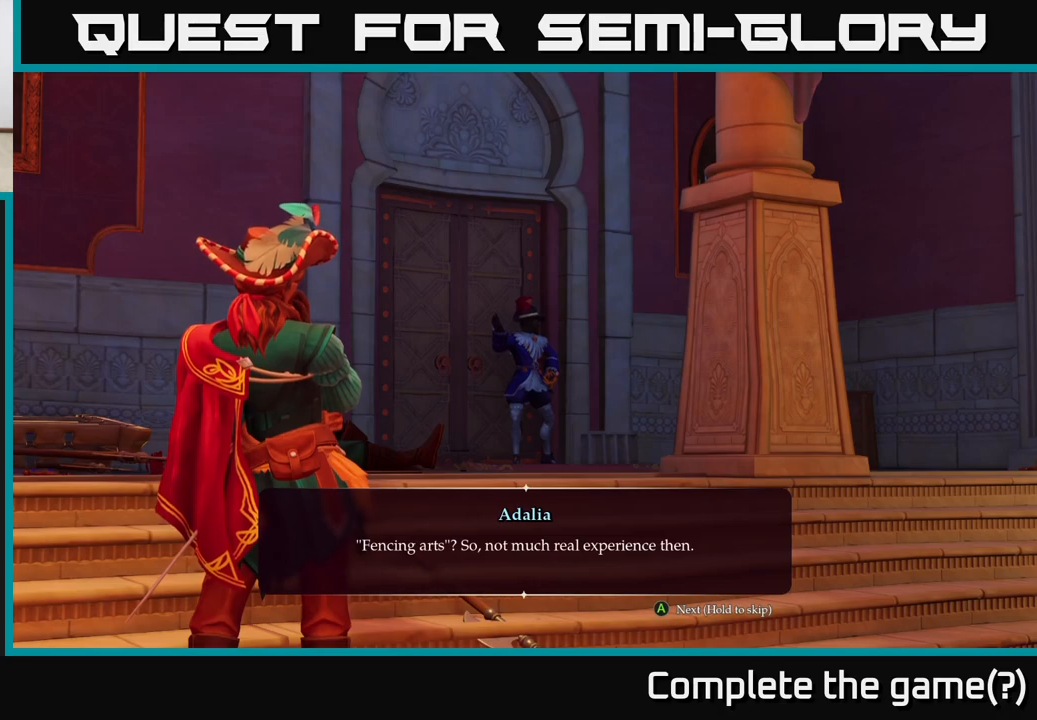
{"buttons": [], "left_stick": "center", "right_stick": "center", "events": [[50, "A", "down"], [133, "A", "up"]]}
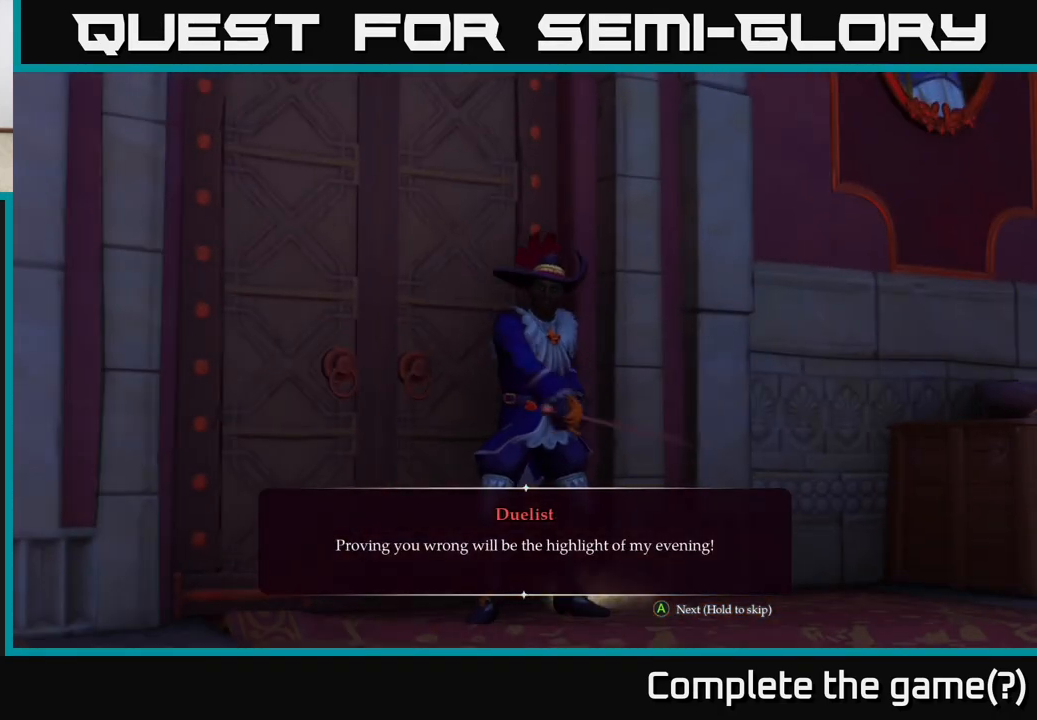
{"buttons": [], "left_stick": "center", "right_stick": "center", "events": []}
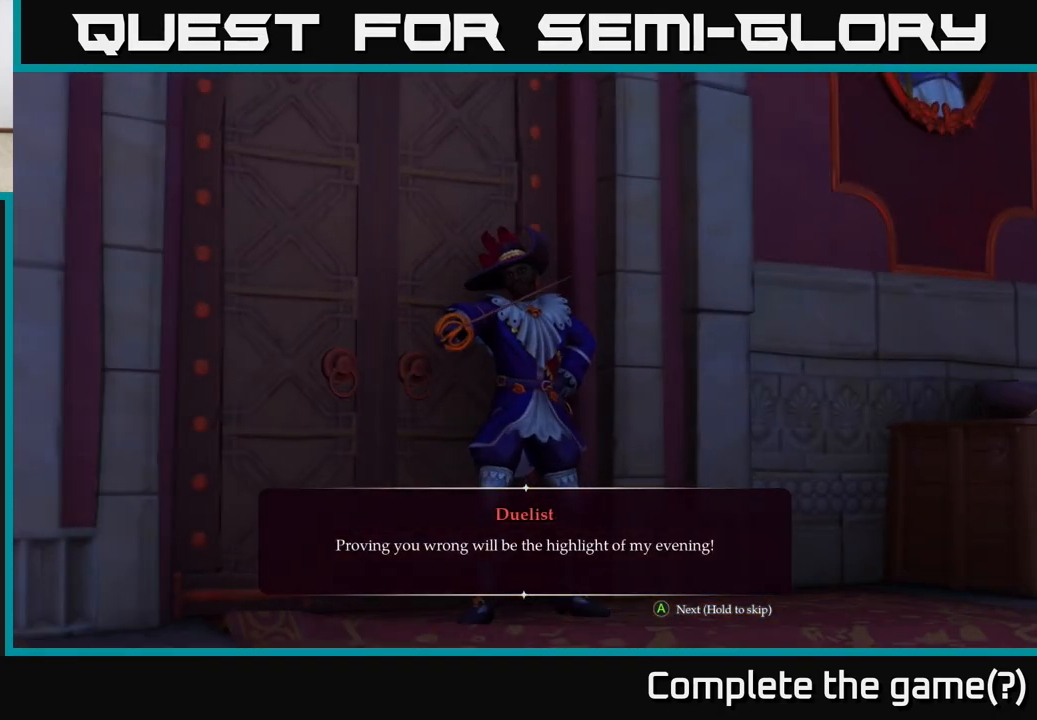
{"buttons": [], "left_stick": "center", "right_stick": "center", "events": []}
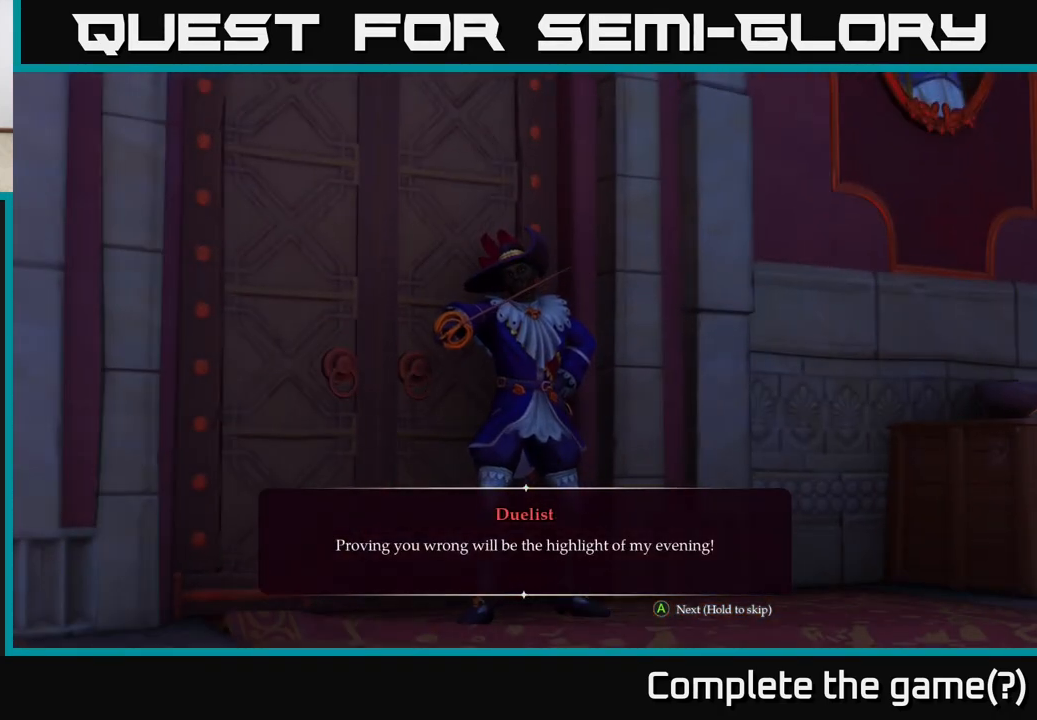
{"buttons": [], "left_stick": "center", "right_stick": "center", "events": []}
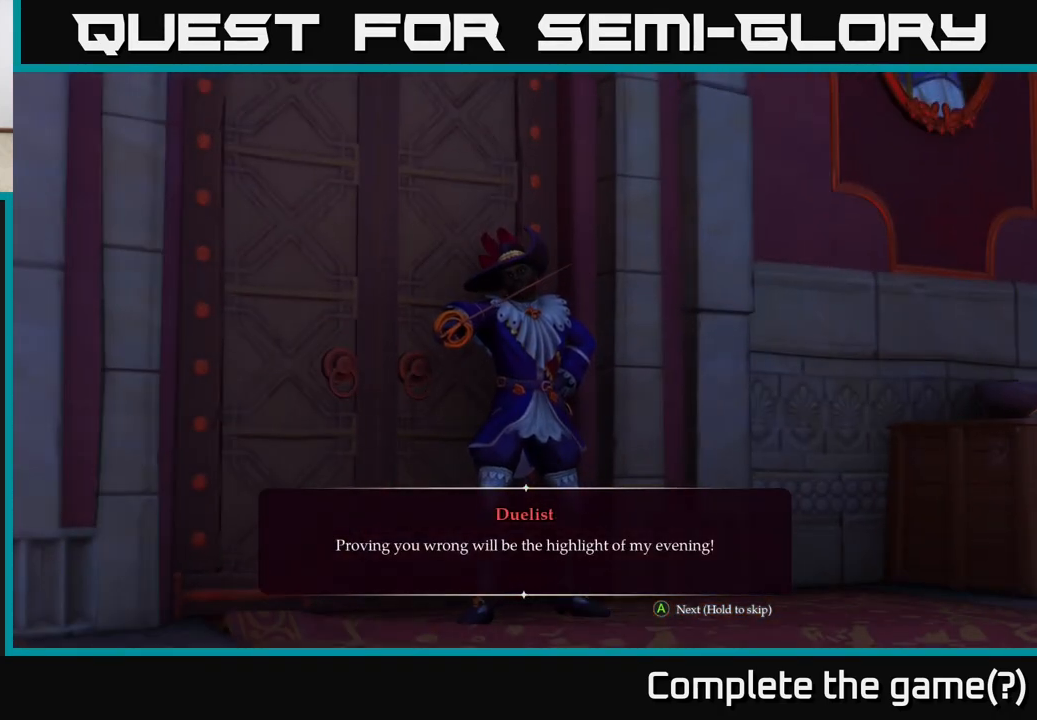
{"buttons": [], "left_stick": "center", "right_stick": "center", "events": []}
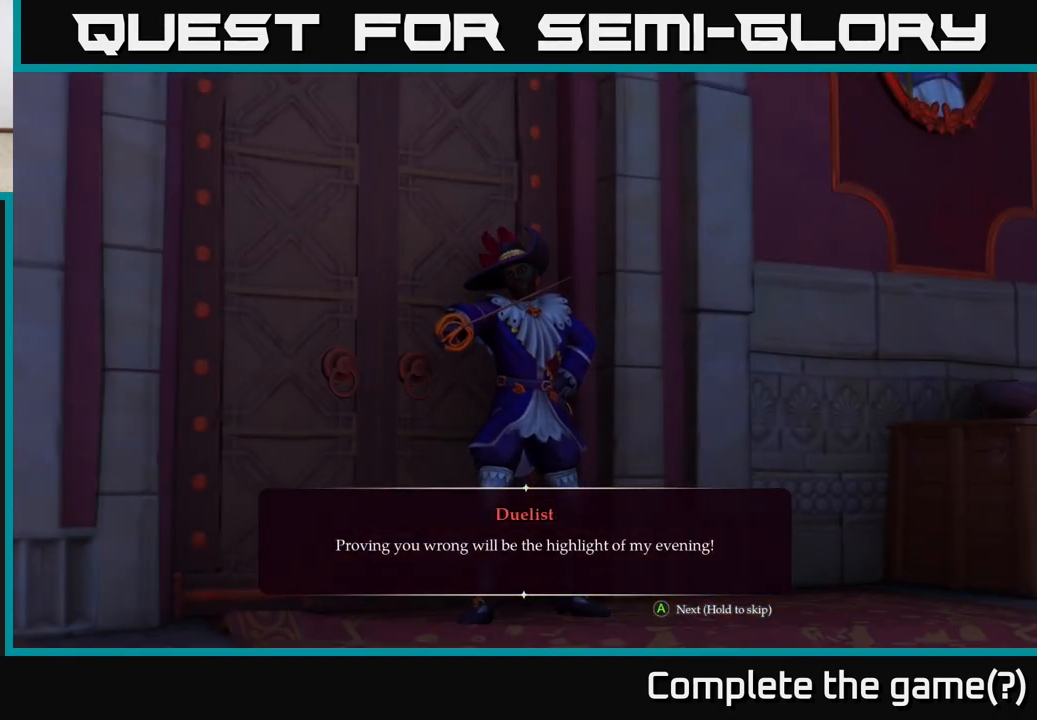
{"buttons": [], "left_stick": "center", "right_stick": "center", "events": []}
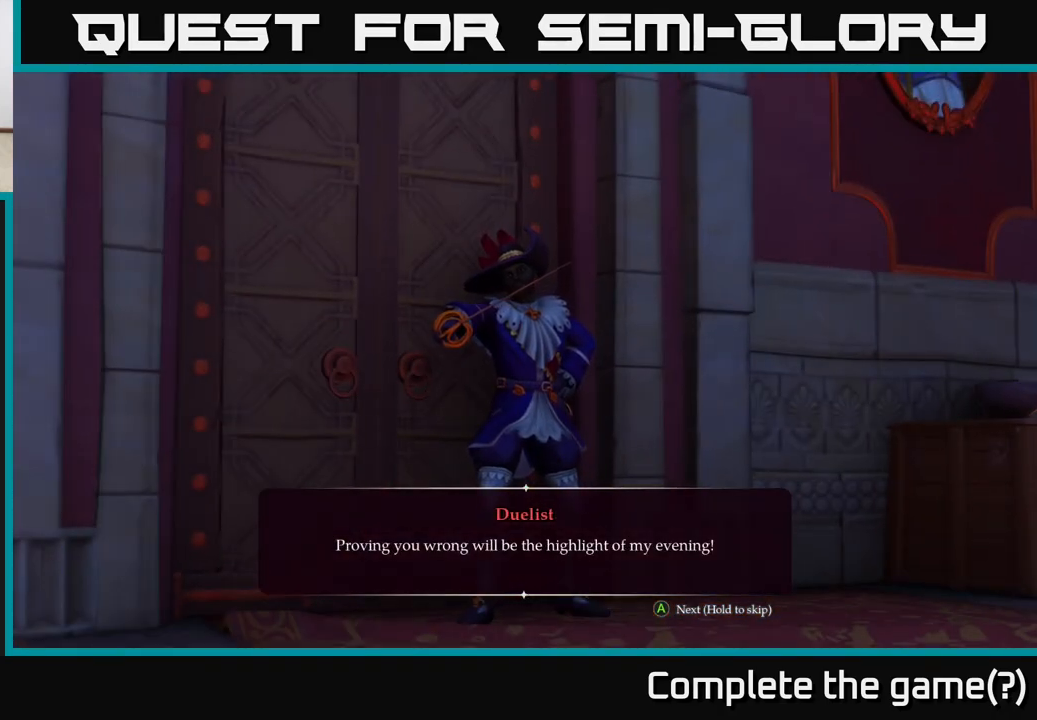
{"buttons": [], "left_stick": "center", "right_stick": "center", "events": []}
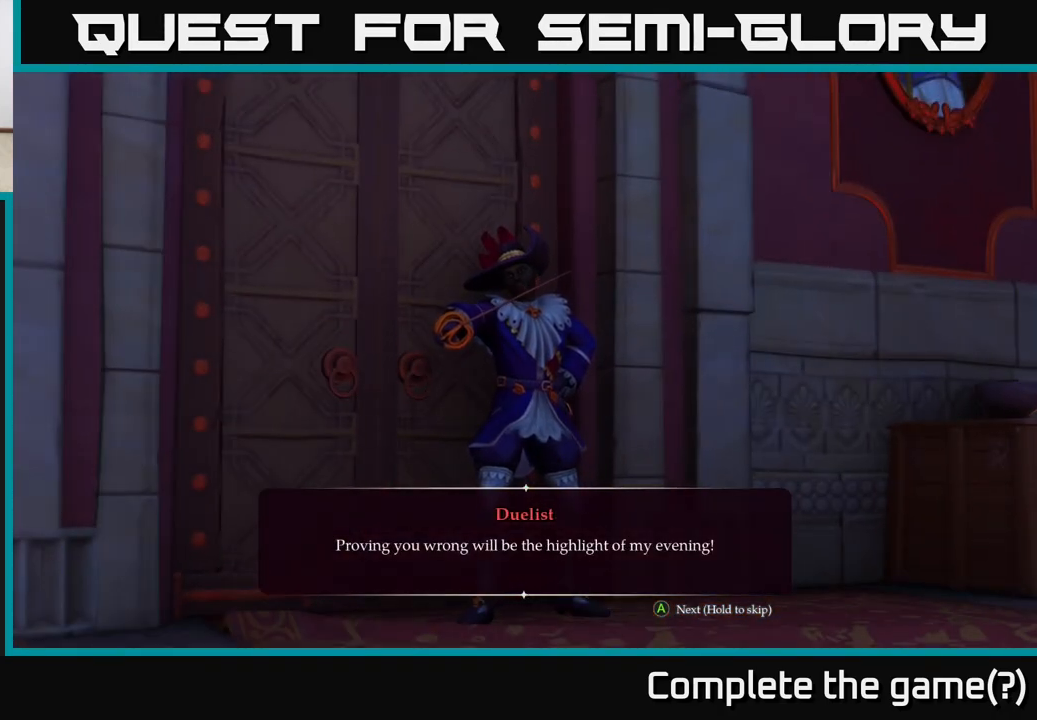
{"buttons": [], "left_stick": "center", "right_stick": "center", "events": []}
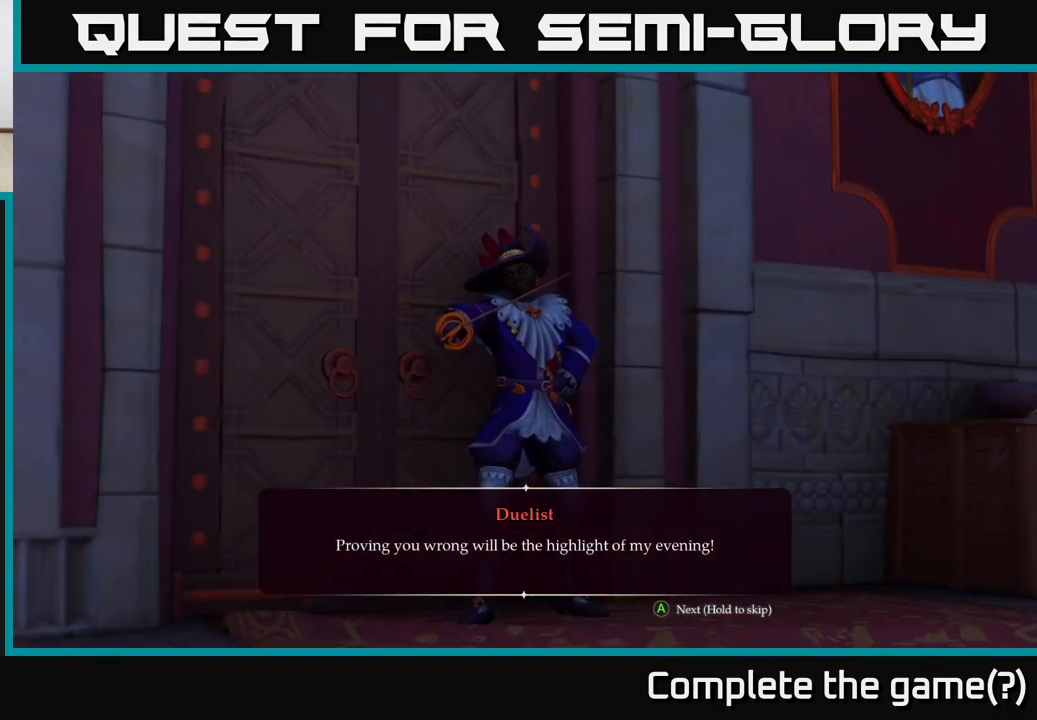
{"buttons": [], "left_stick": "center", "right_stick": "center", "events": [[400, "A", "down"], [483, "A", "up"]]}
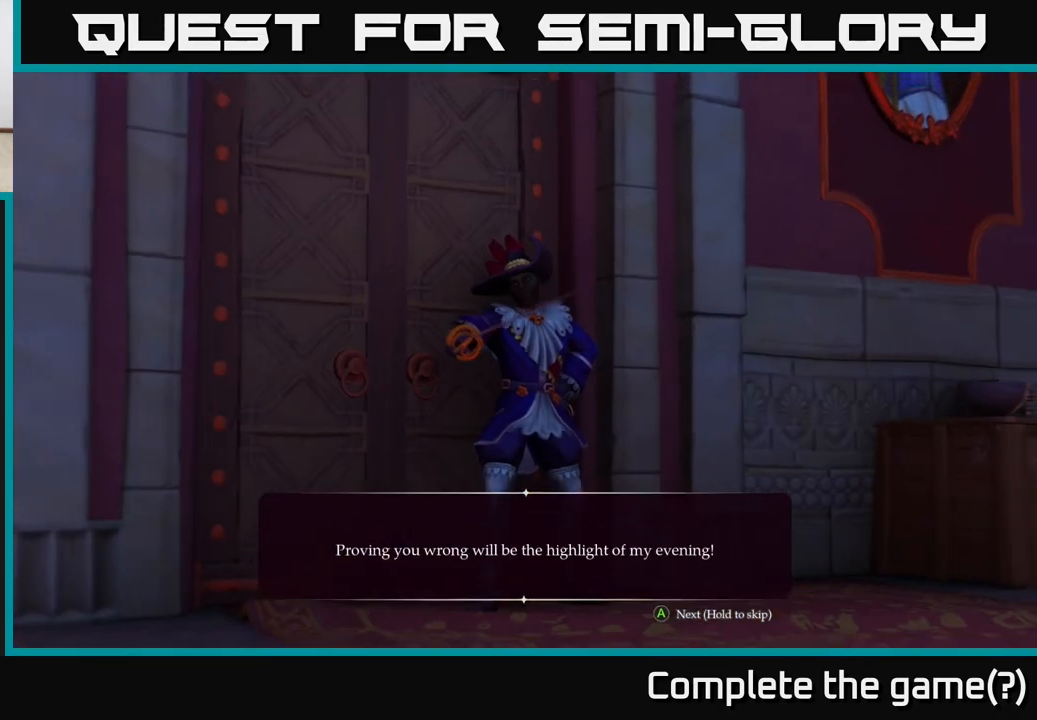
{"buttons": [], "left_stick": "center", "right_stick": "center", "events": []}
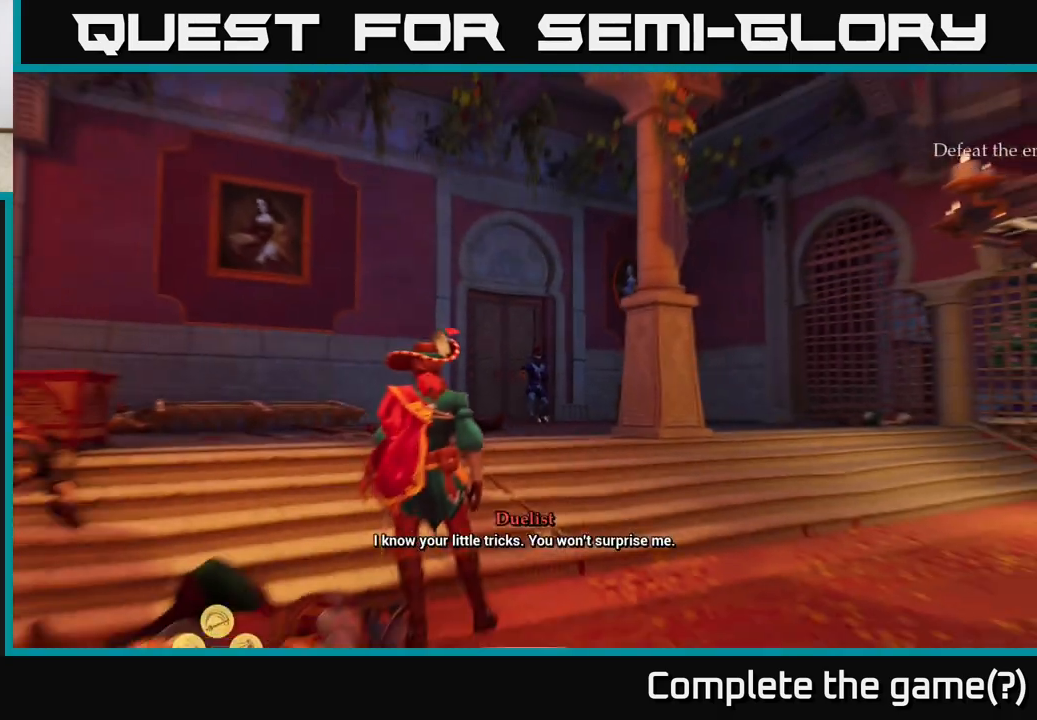
{"buttons": ["L2"], "left_stick": "center", "right_stick": "center", "events": [[100, "L2", "down"], [267, "right_stick", "down"], [467, "right_stick", "center"]]}
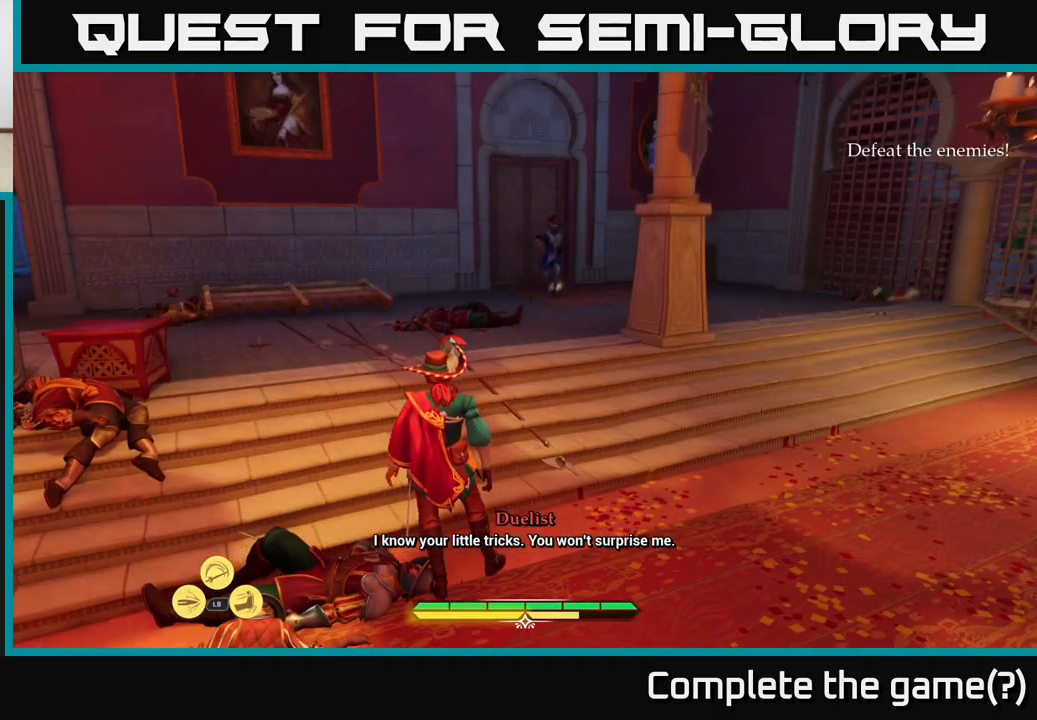
{"buttons": [], "left_stick": "up", "right_stick": "center", "events": [[117, "L2", "up"], [250, "left_stick", "up"]]}
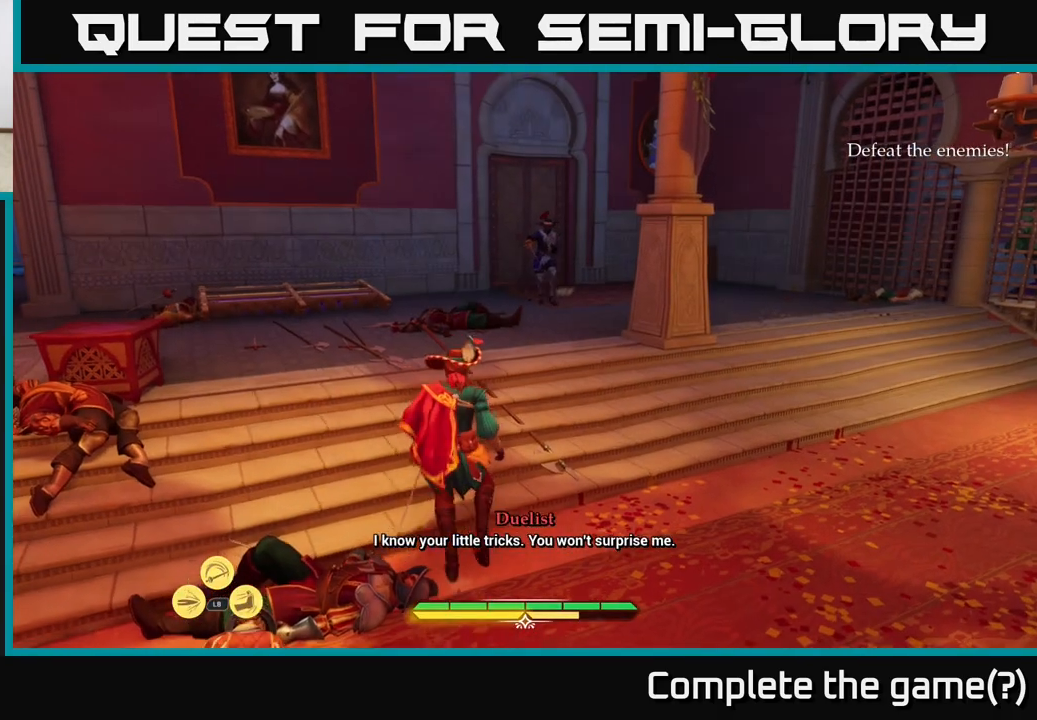
{"buttons": [], "left_stick": "up", "right_stick": "center", "events": []}
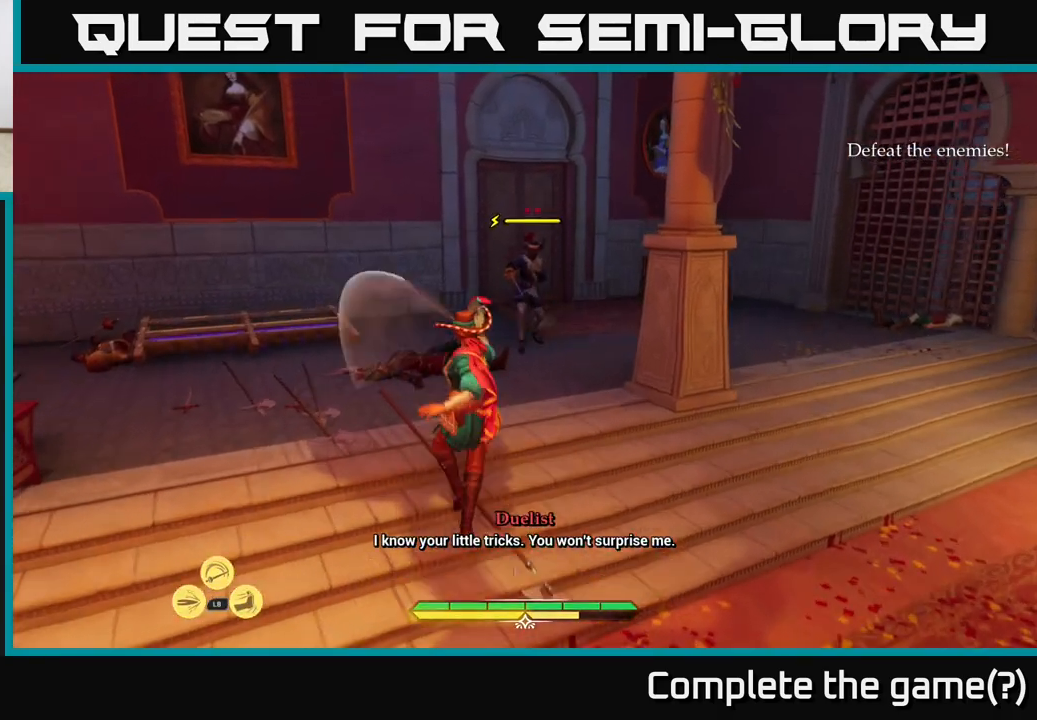
{"buttons": [], "left_stick": "center", "right_stick": "center", "events": [[200, "X", "down"], [267, "X", "up"], [400, "left_stick", "center"]]}
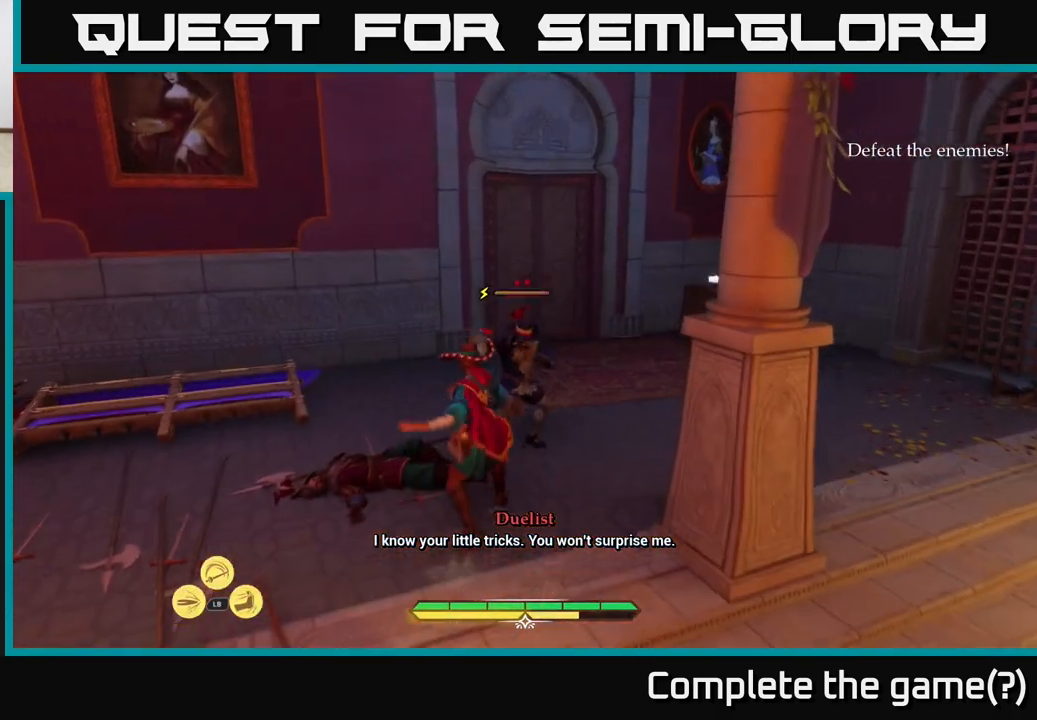
{"buttons": [], "left_stick": "center", "right_stick": "center", "events": []}
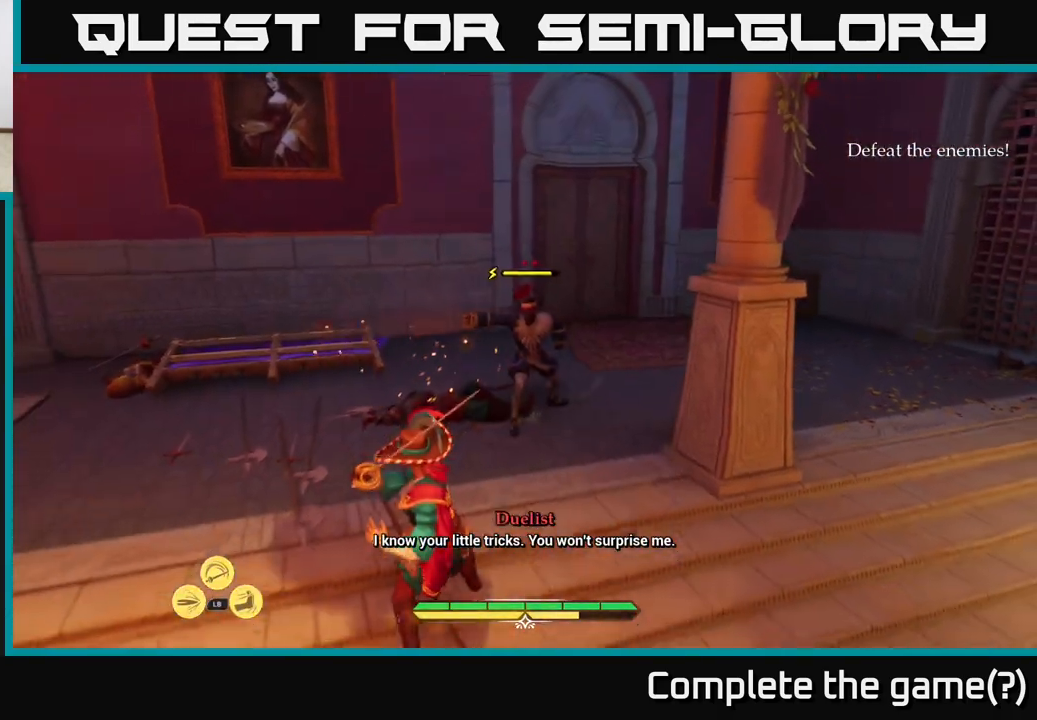
{"buttons": [], "left_stick": "center", "right_stick": "center", "events": [[433, "Y", "down"], [483, "Y", "up"]]}
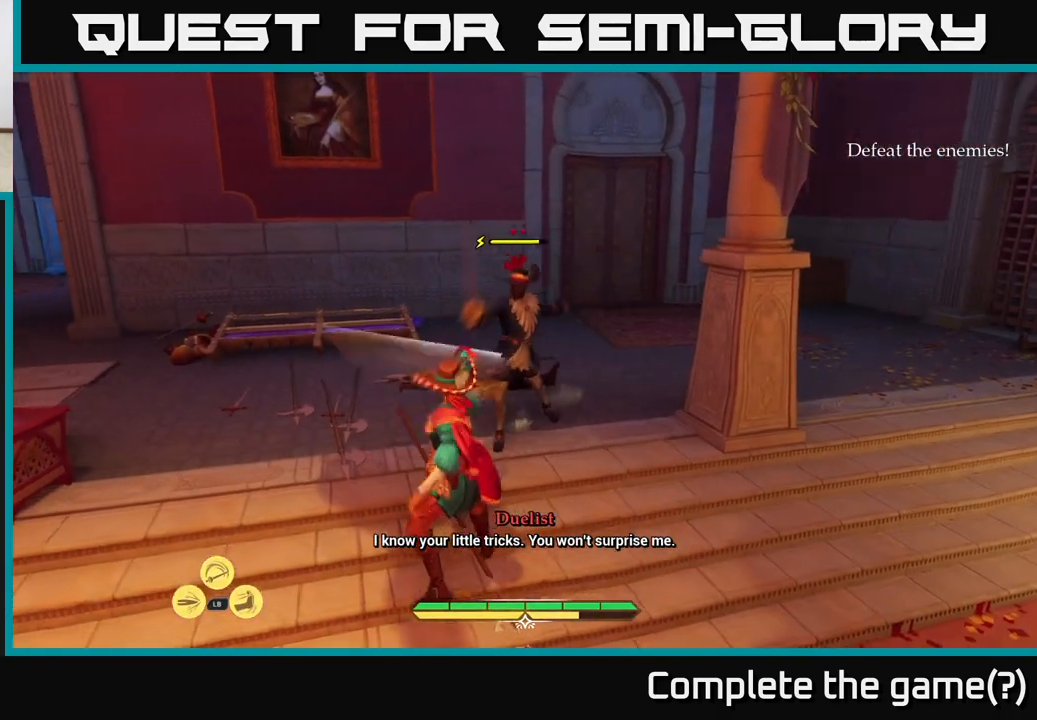
{"buttons": [], "left_stick": "center", "right_stick": "center", "events": []}